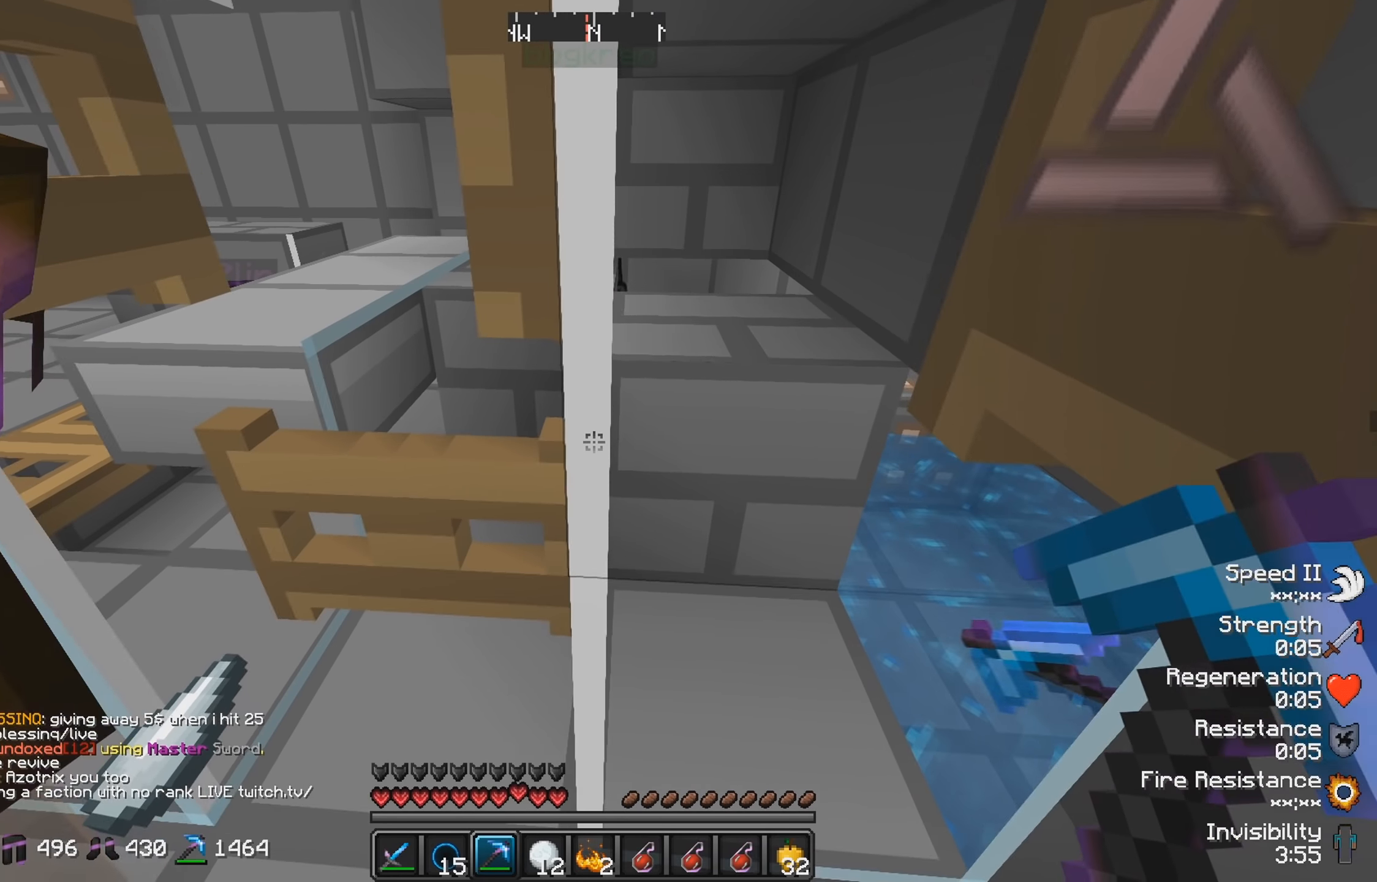
Gameplay with keyboard; each line is a JSON object with the keys held at the frame after it. "events" lists presses ("down") and releases ("up") of "a", "d", "s" and "w" between this image and that frame as [ms after this image, input, new state], when the widget could be followed in between. No other keys are recorded. Mouse input is not recorded.
{"keys": ["a", "w"], "events": [[33, "s", "down"], [250, "s", "up"], [400, "a", "down"], [416, "w", "down"]]}
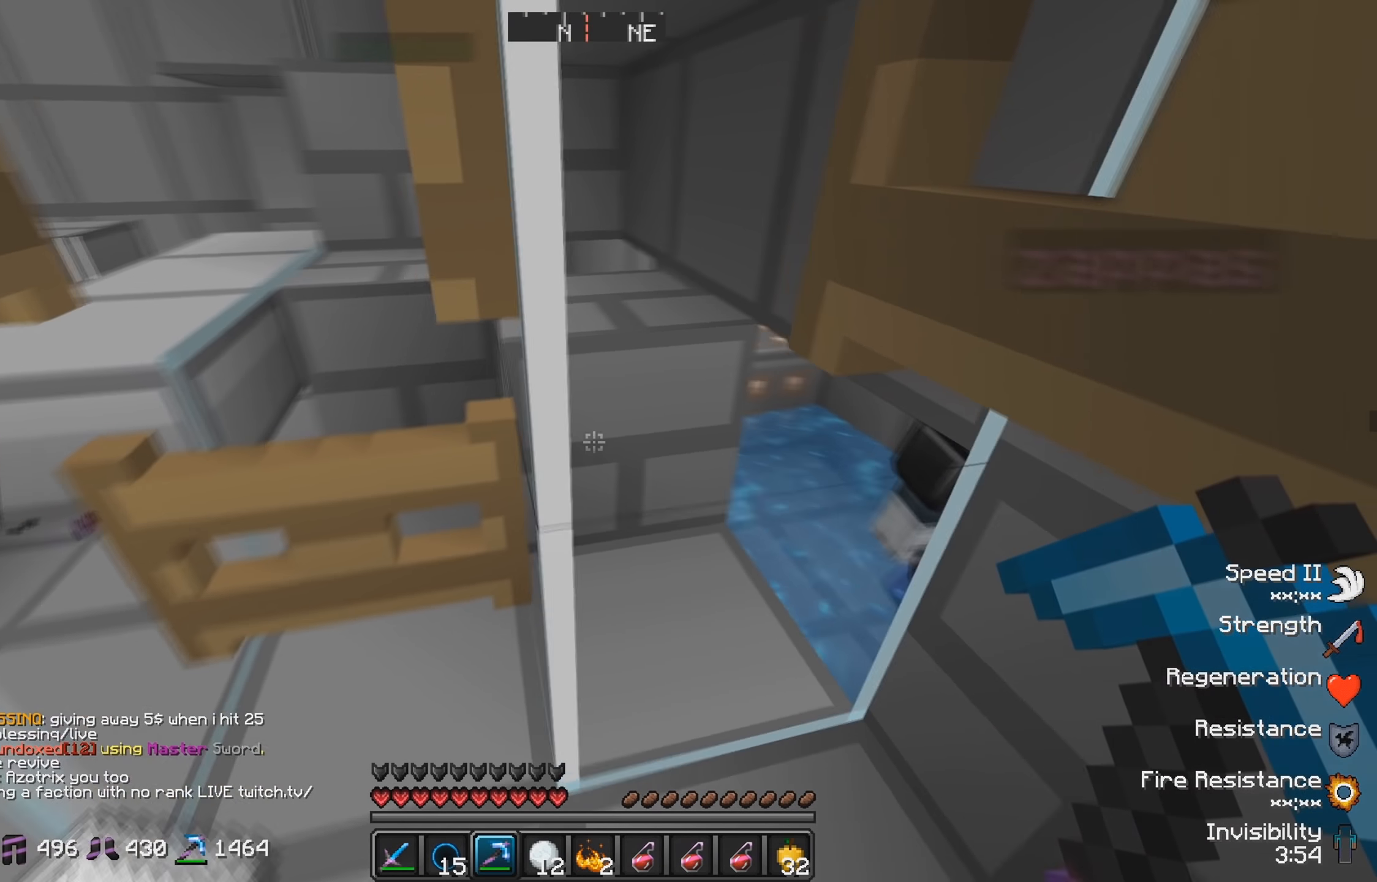
{"keys": ["a"], "events": [[366, "w", "up"]]}
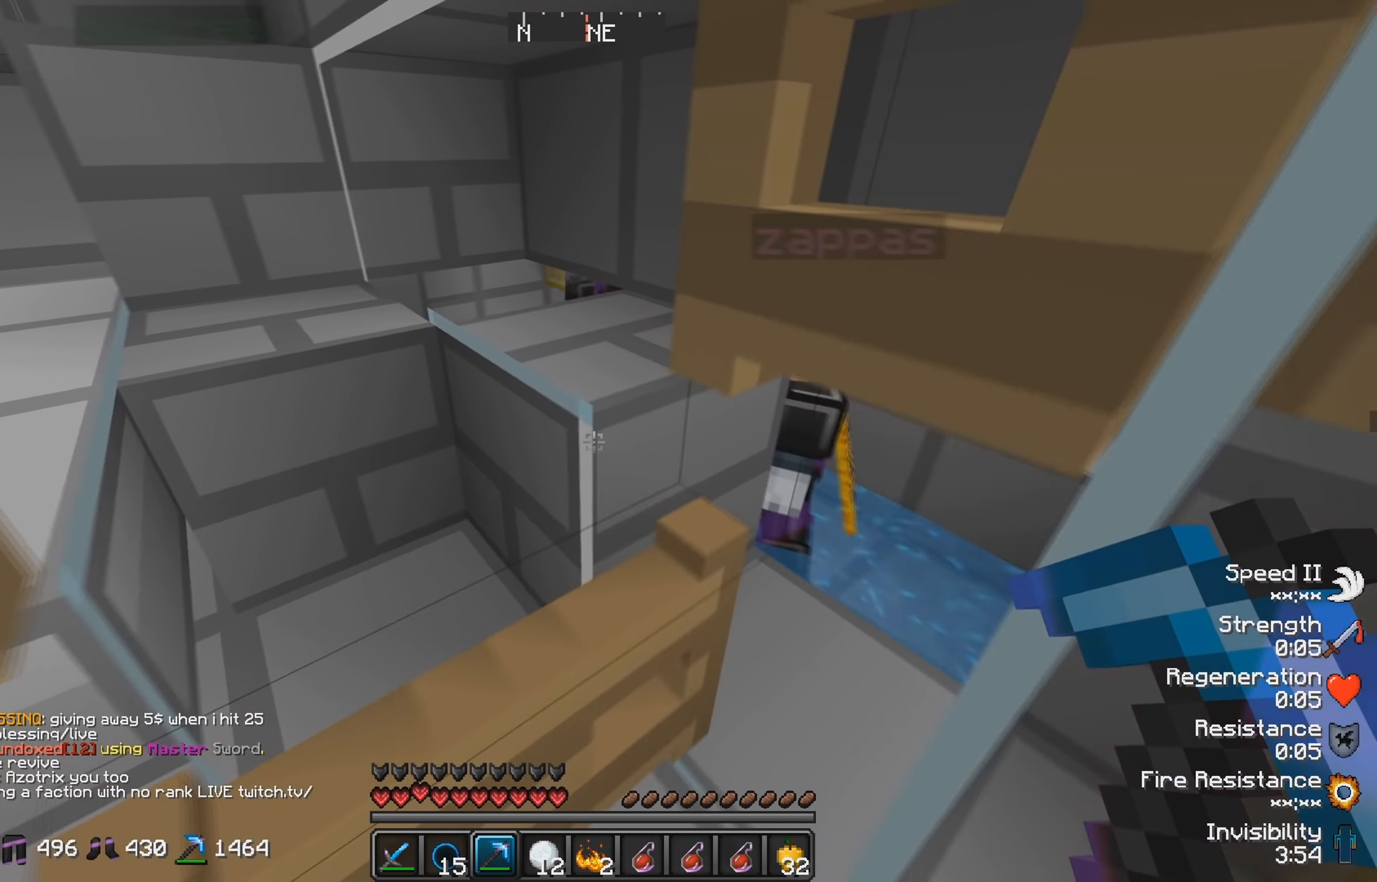
{"keys": ["d"], "events": [[316, "a", "up"], [366, "d", "down"]]}
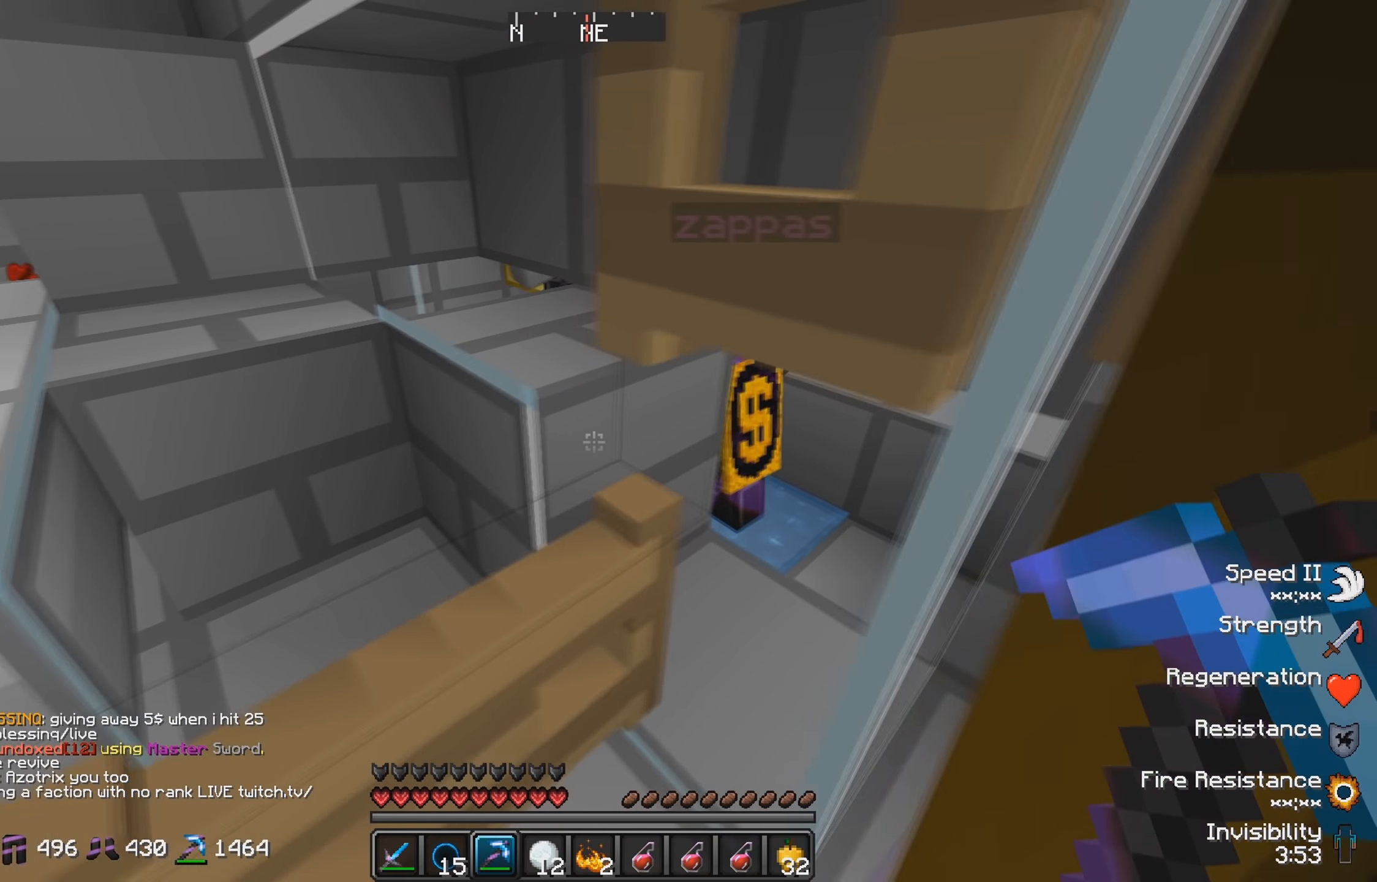
{"keys": ["d"], "events": []}
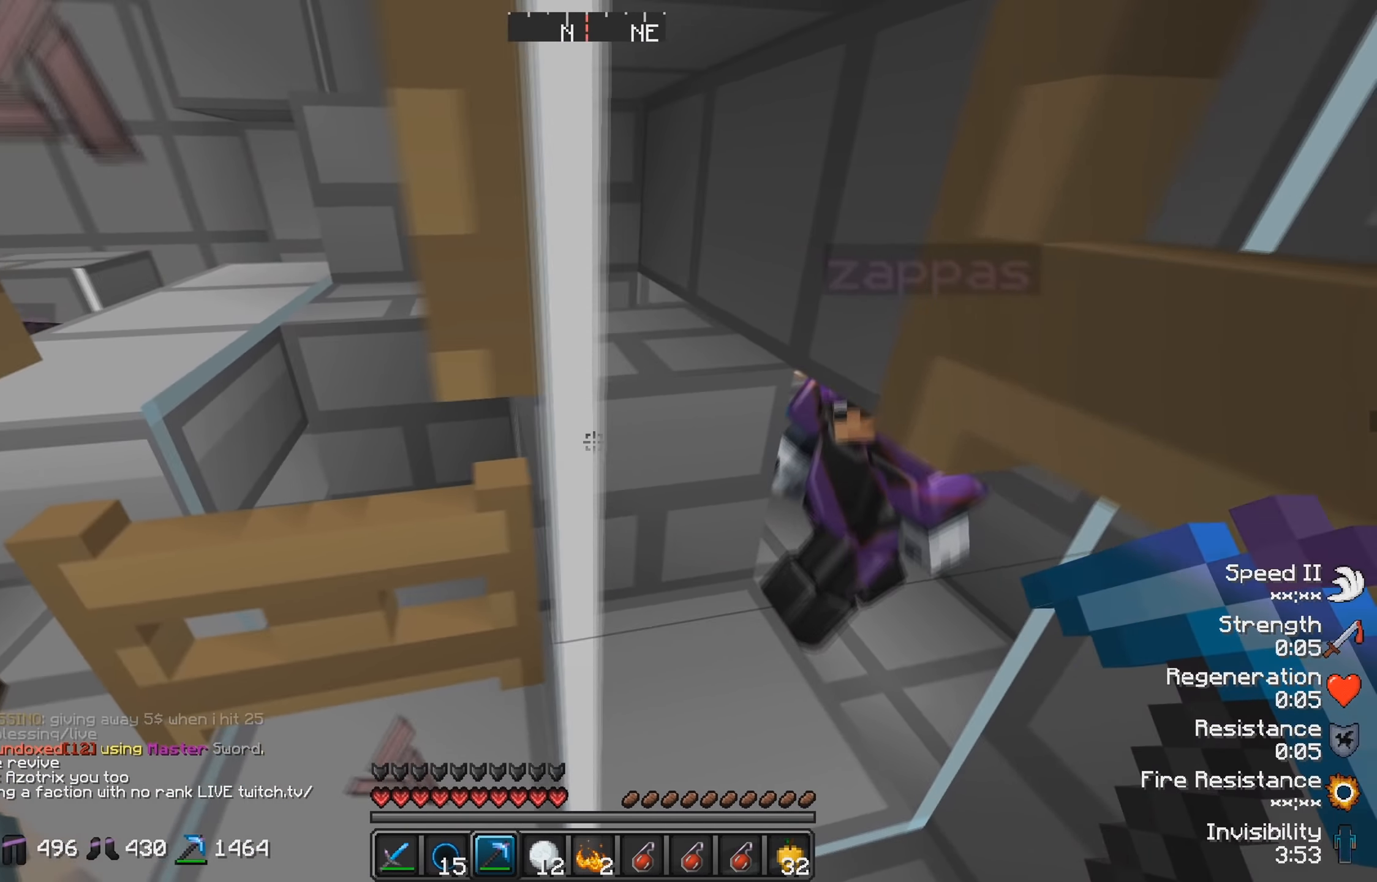
{"keys": ["a", "w"], "events": [[116, "d", "up"], [233, "a", "down"], [366, "w", "down"]]}
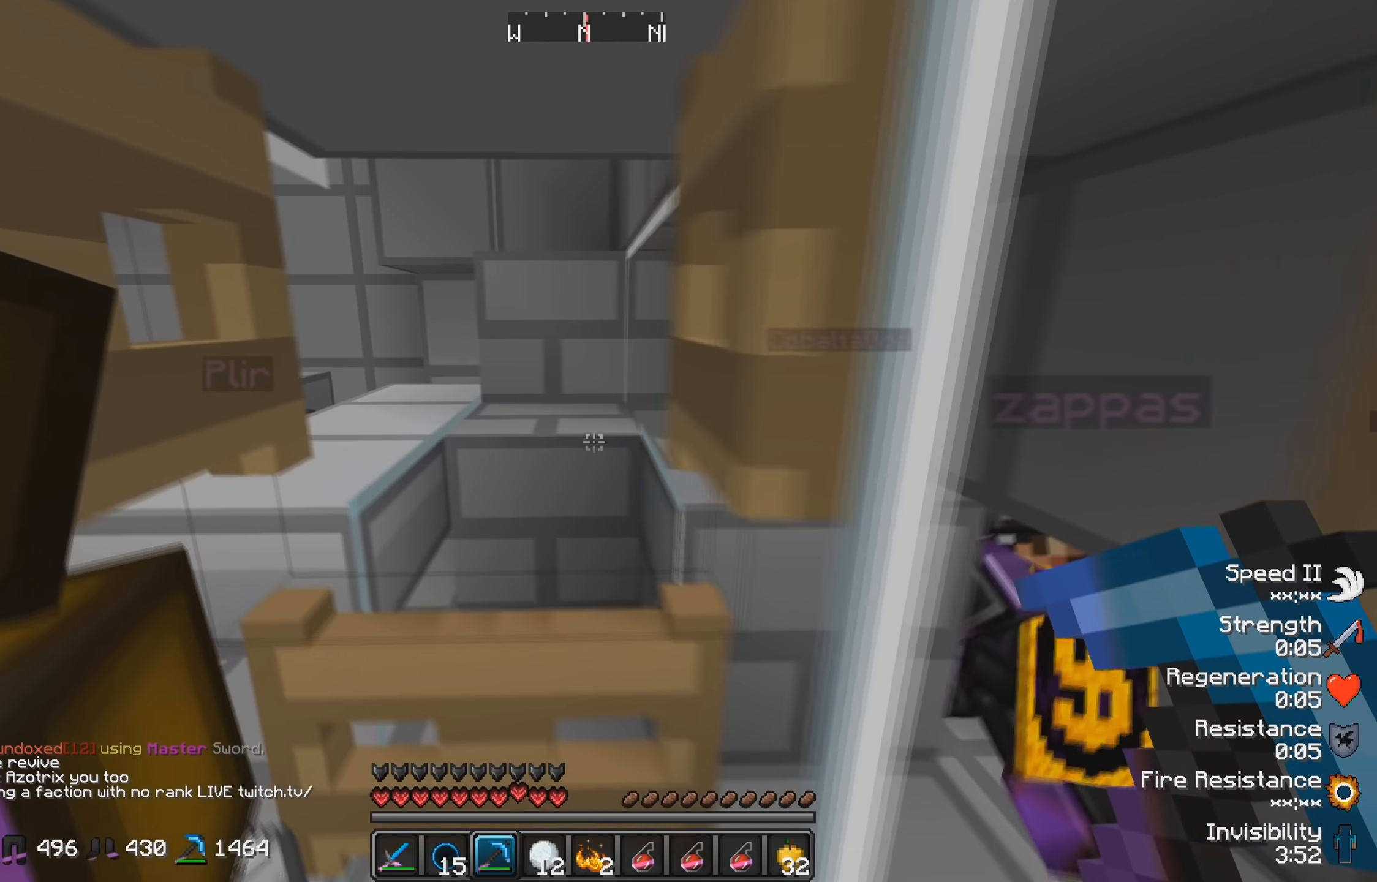
{"keys": [], "events": [[66, "a", "up"], [366, "w", "up"]]}
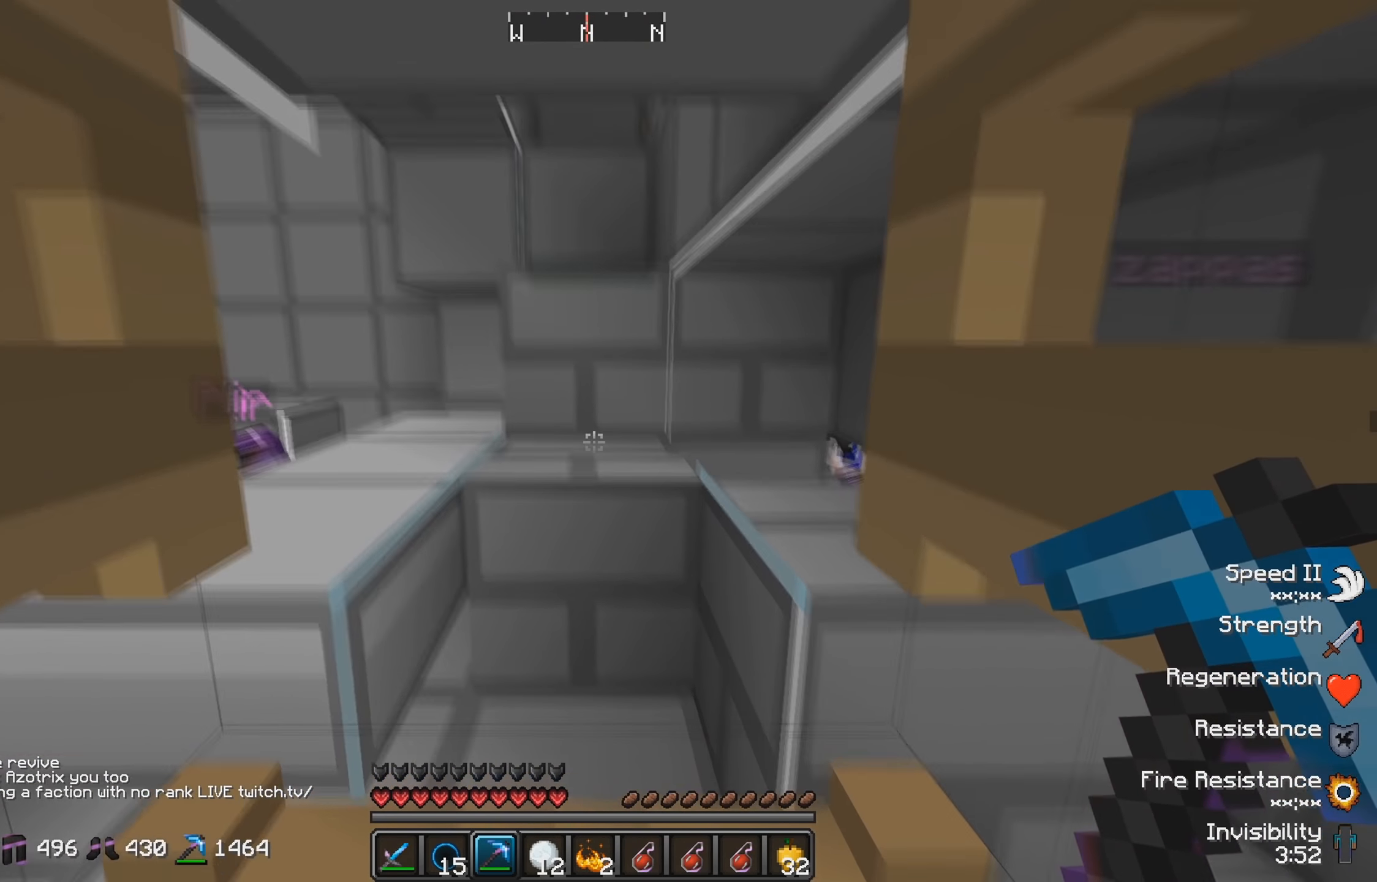
{"keys": ["w"], "events": [[350, "w", "down"]]}
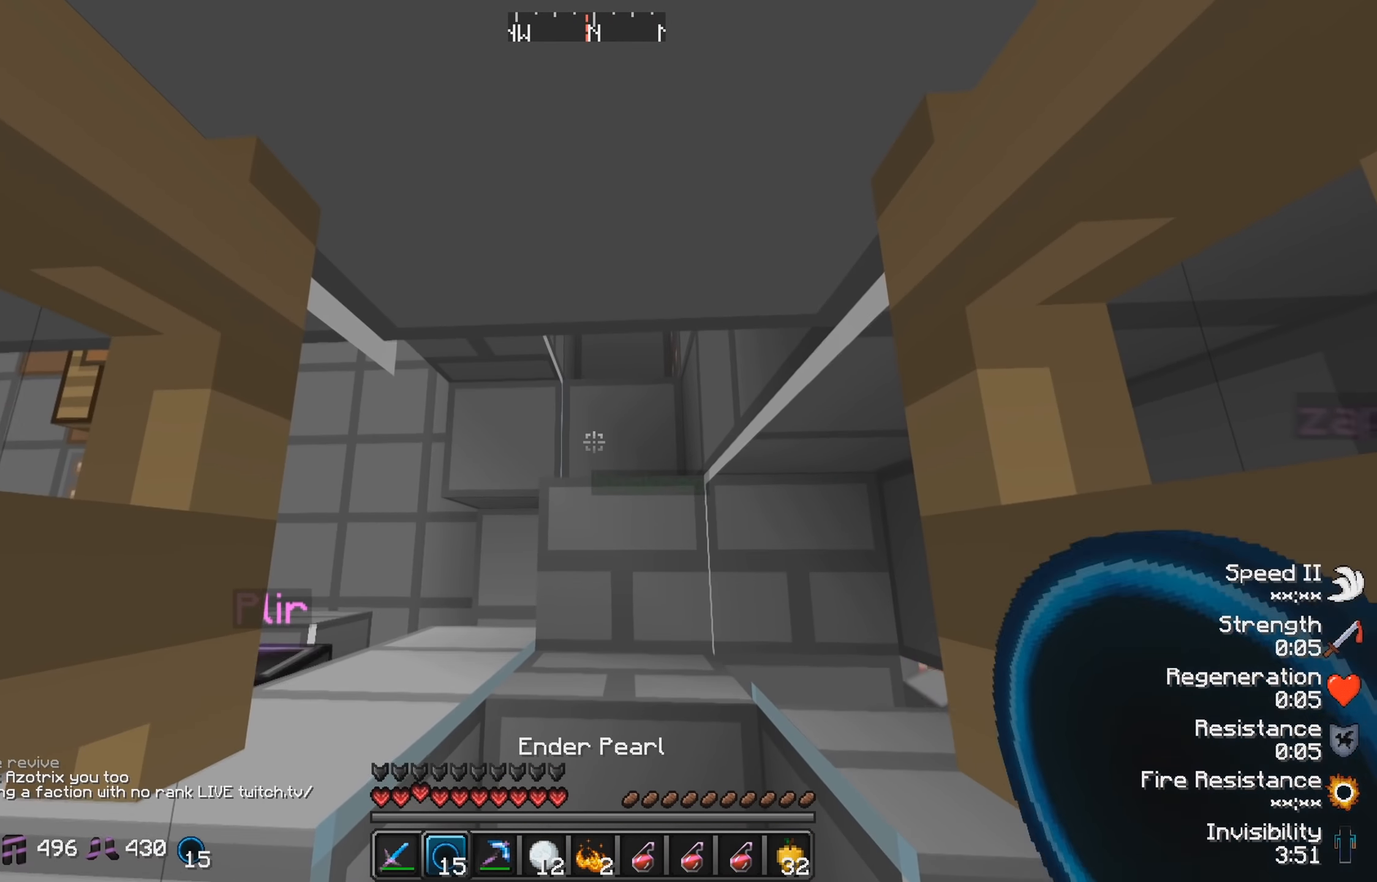
{"keys": ["w"], "events": []}
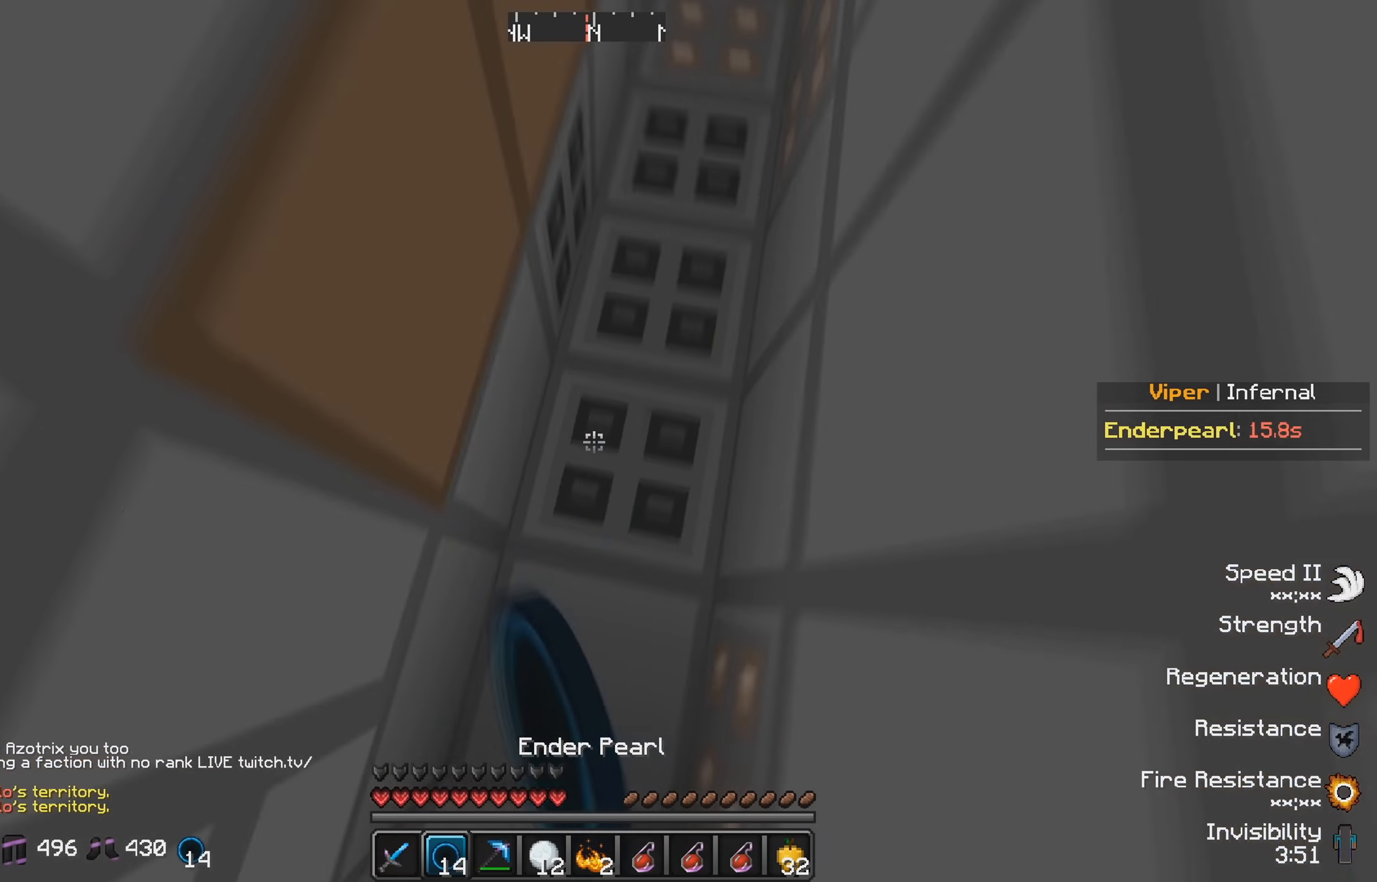
{"keys": [], "events": [[200, "w", "up"]]}
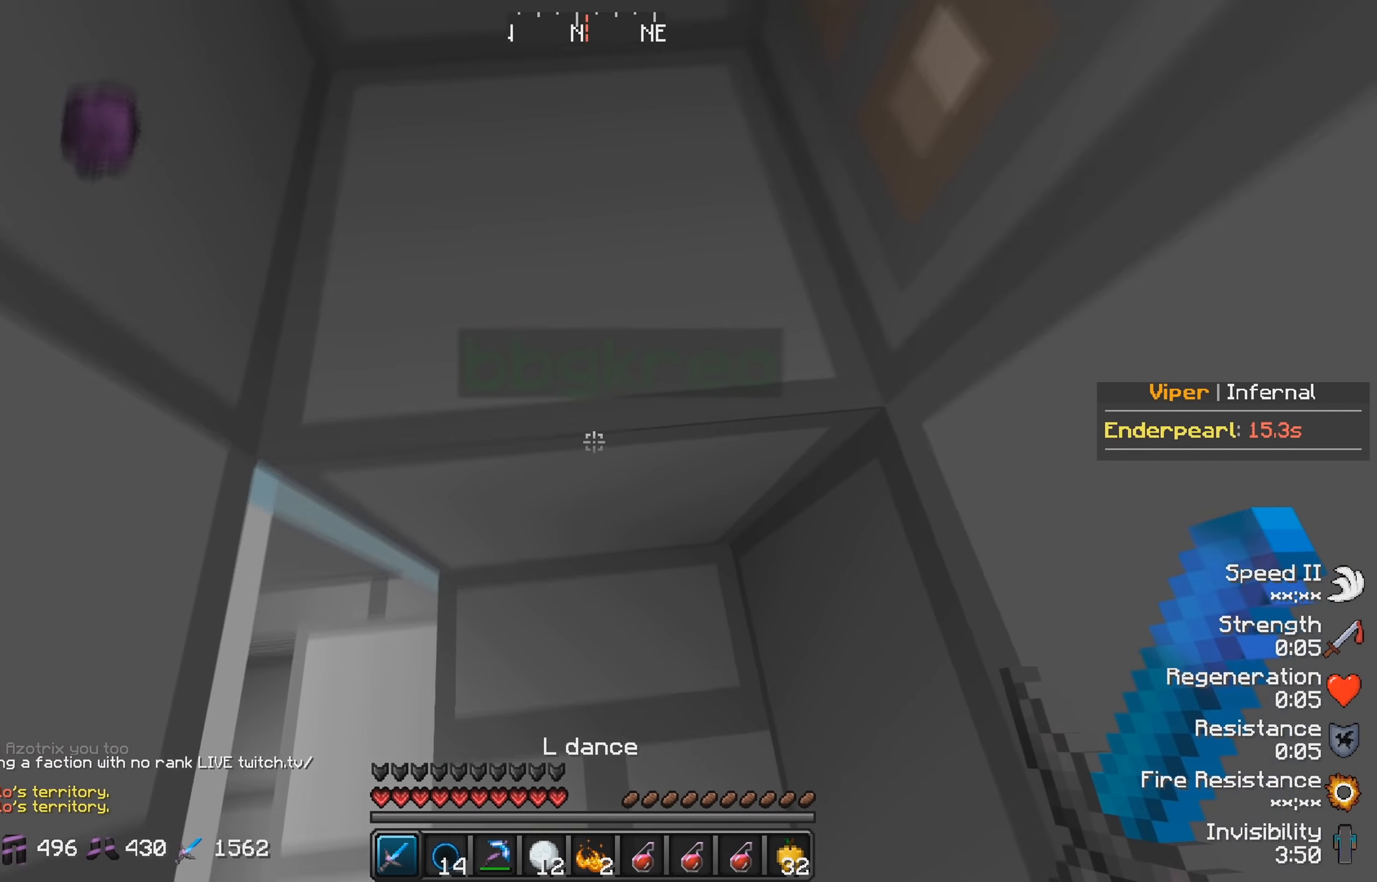
{"keys": ["a"], "events": [[416, "a", "down"]]}
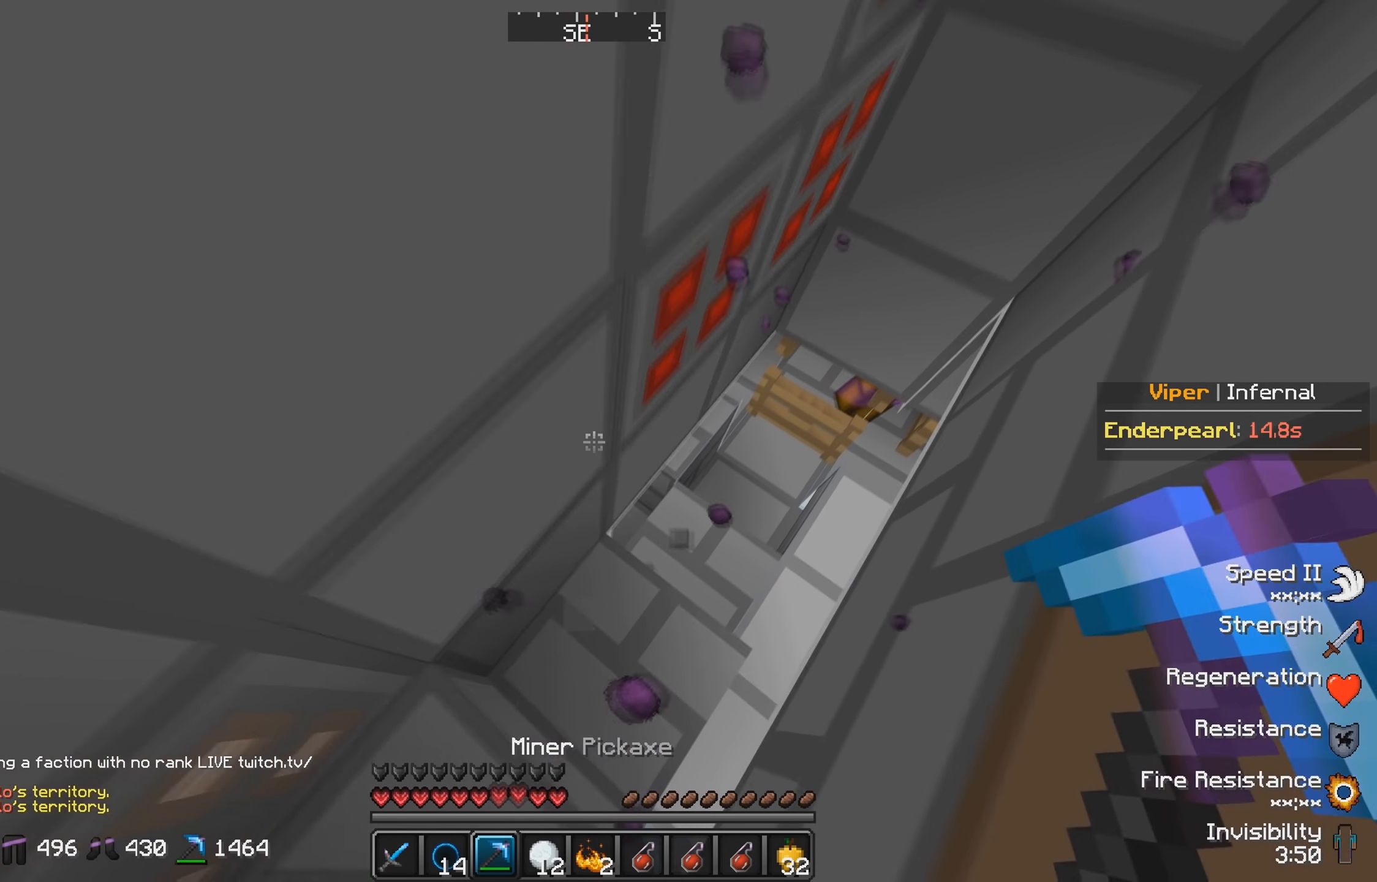
{"keys": ["d"], "events": [[16, "s", "down"], [116, "a", "up"], [183, "s", "up"], [483, "d", "down"]]}
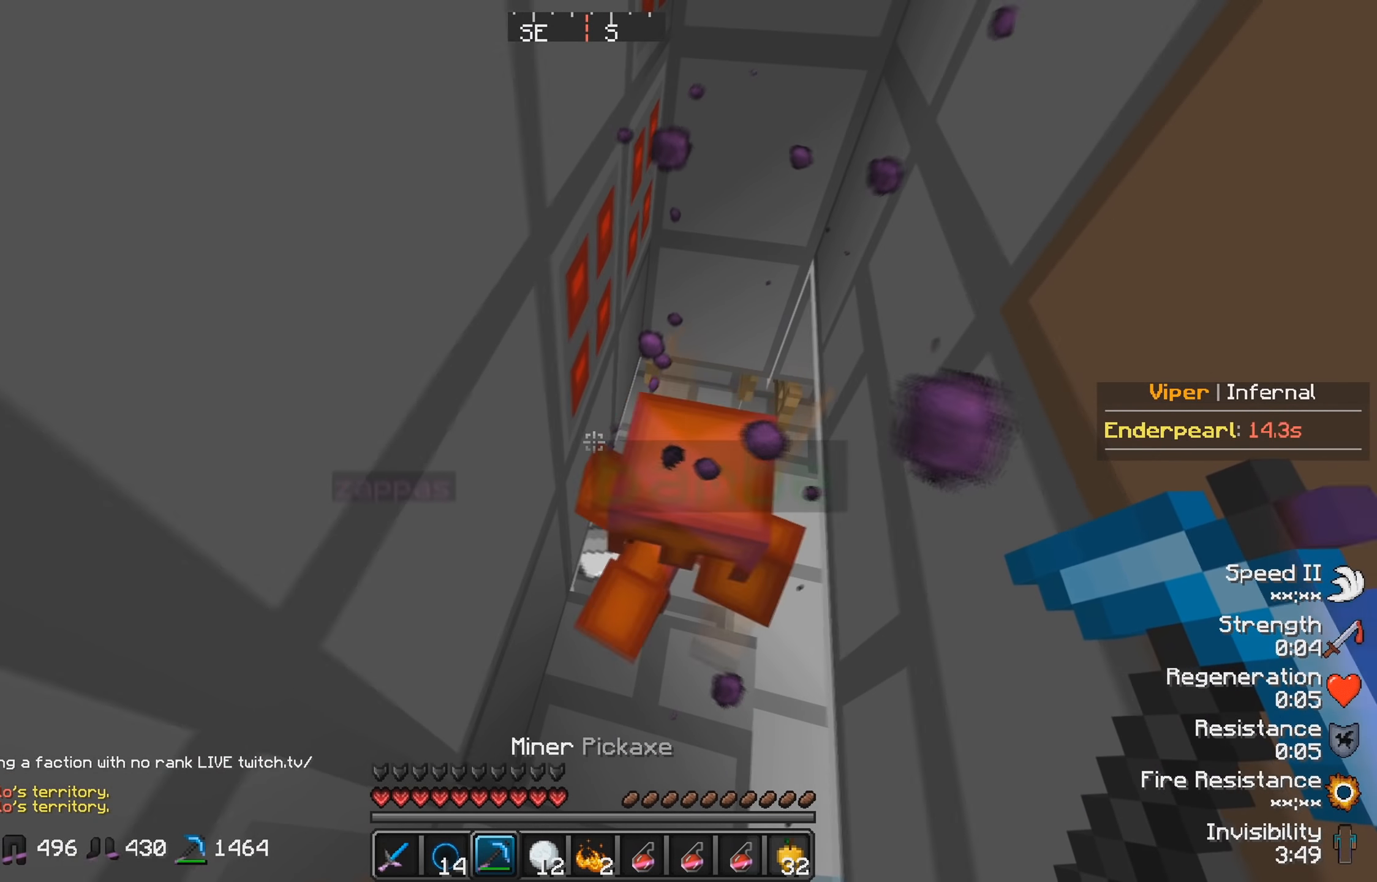
{"keys": [], "events": [[216, "d", "up"]]}
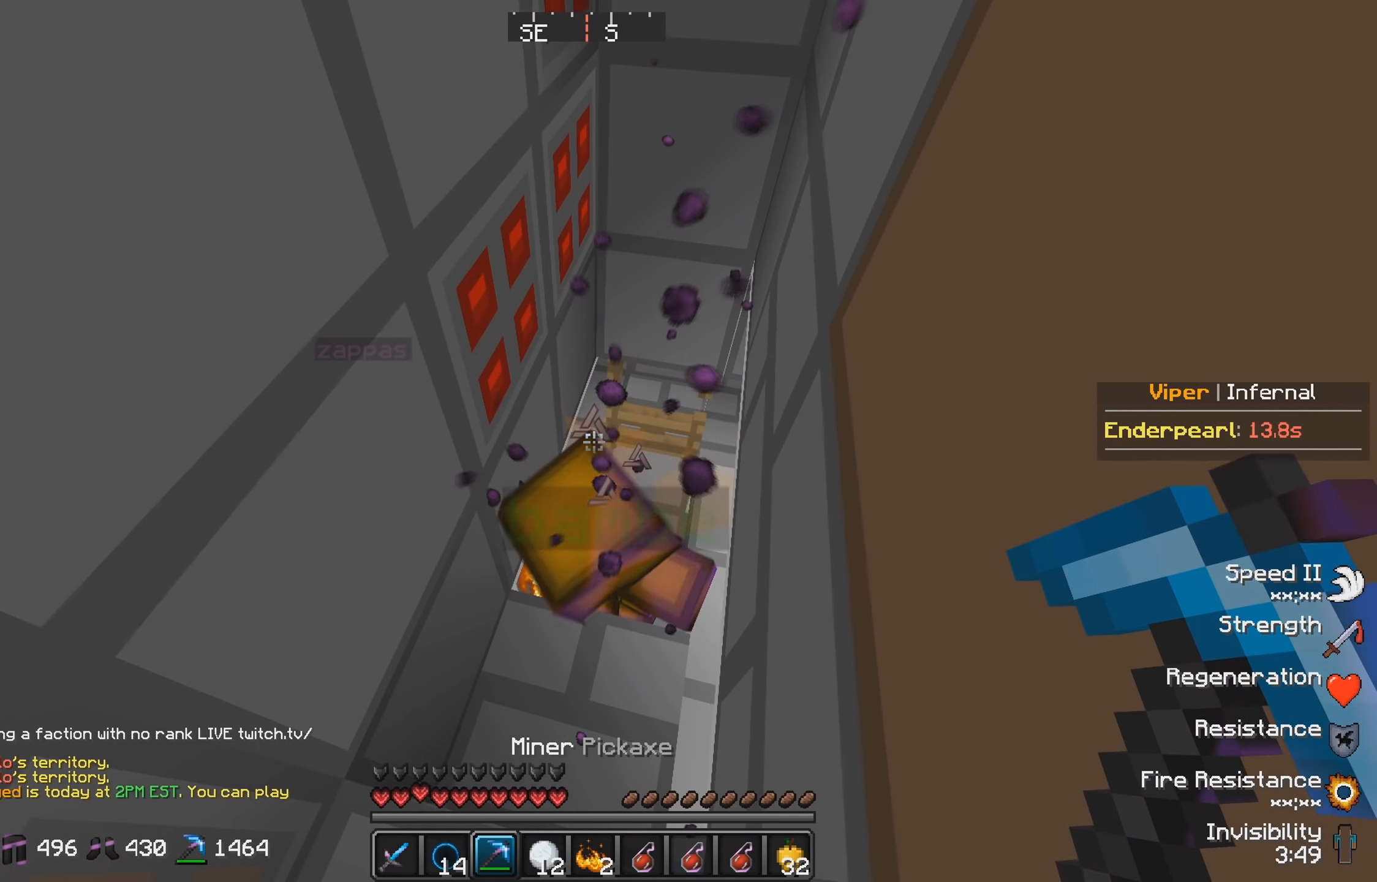
{"keys": [], "events": []}
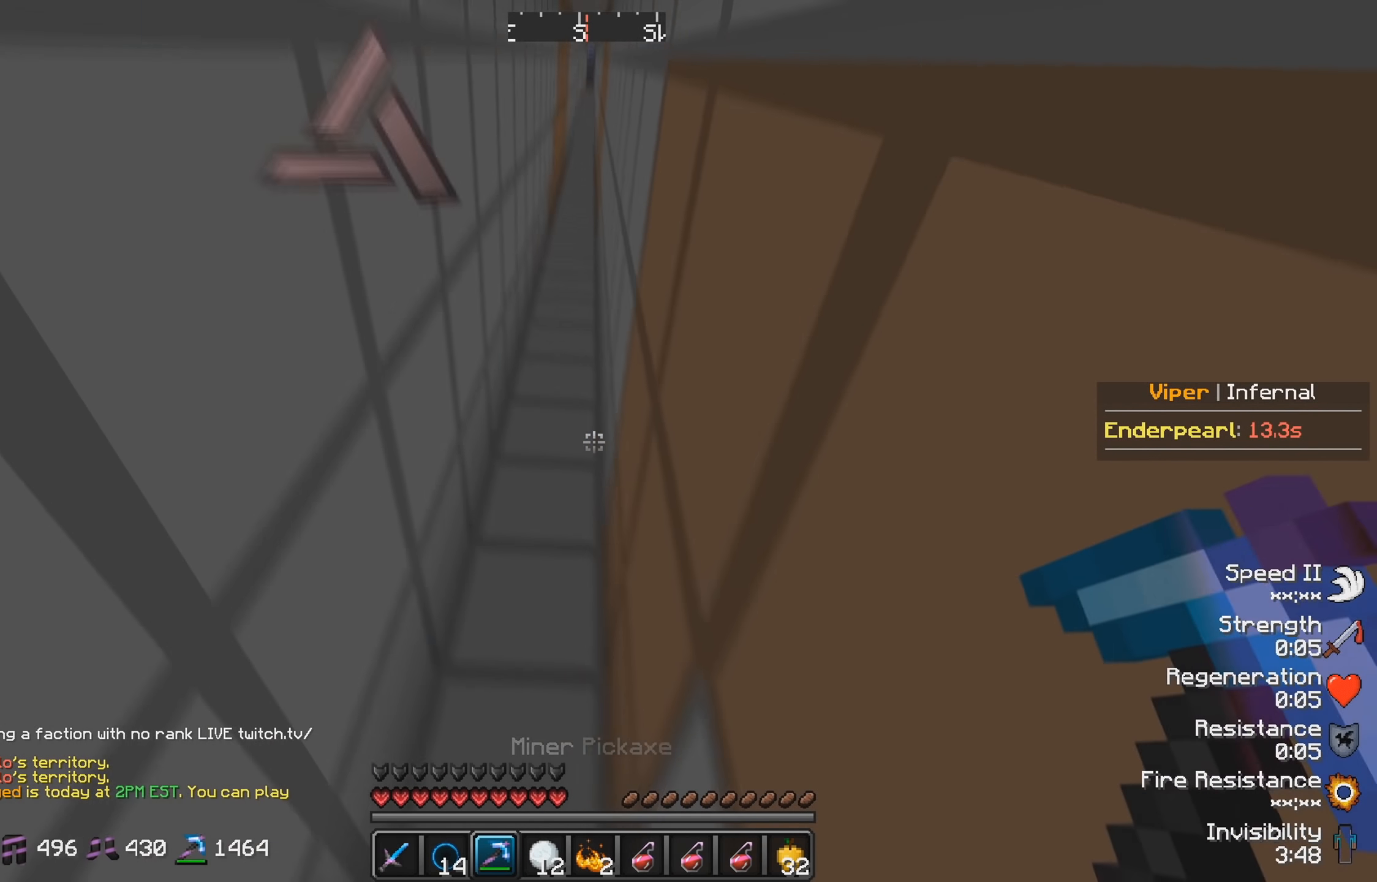
{"keys": [], "events": [[200, "s", "down"], [400, "s", "up"]]}
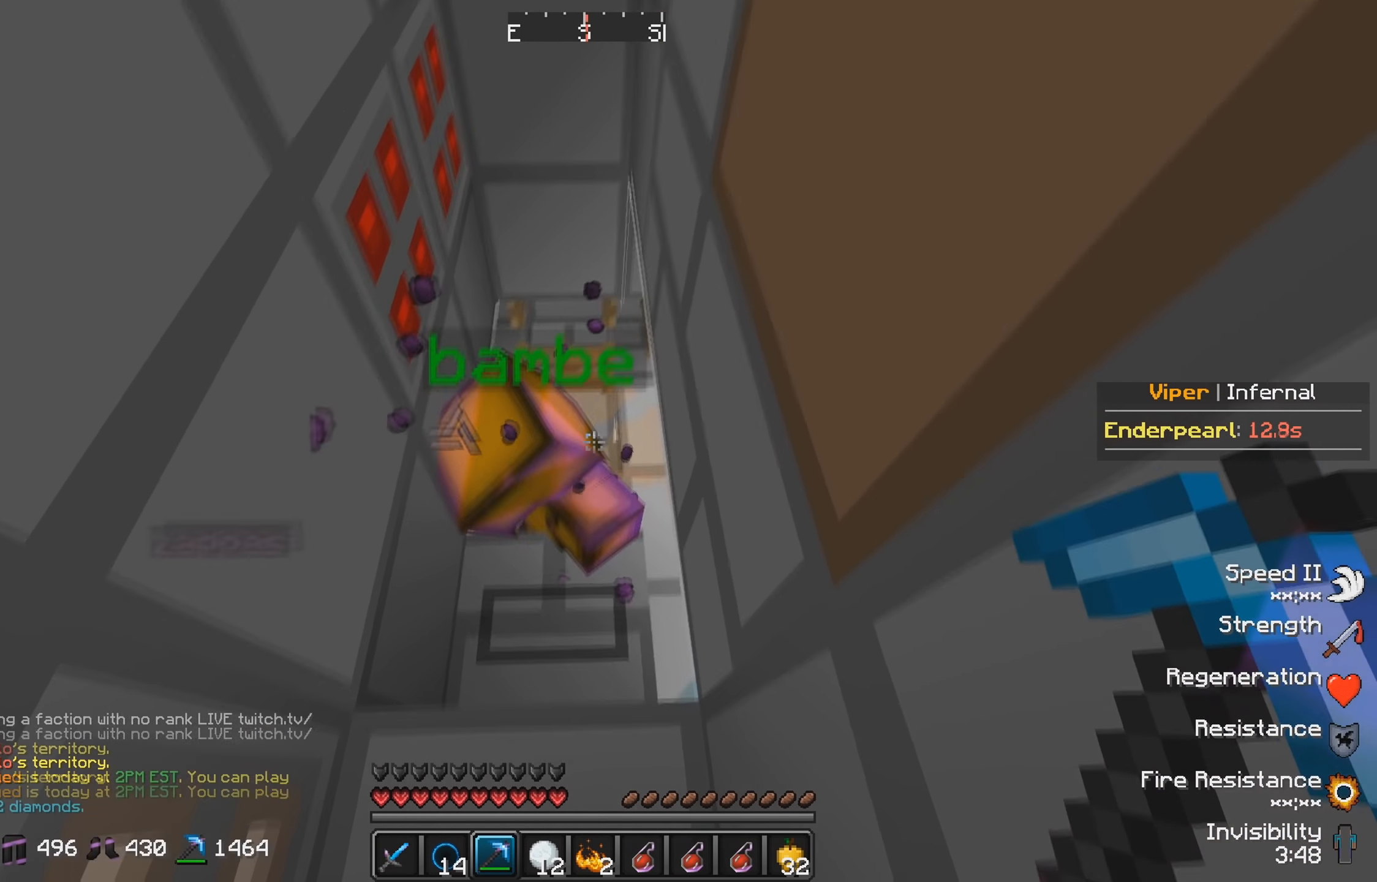
{"keys": [], "events": [[50, "w", "down"], [250, "w", "up"]]}
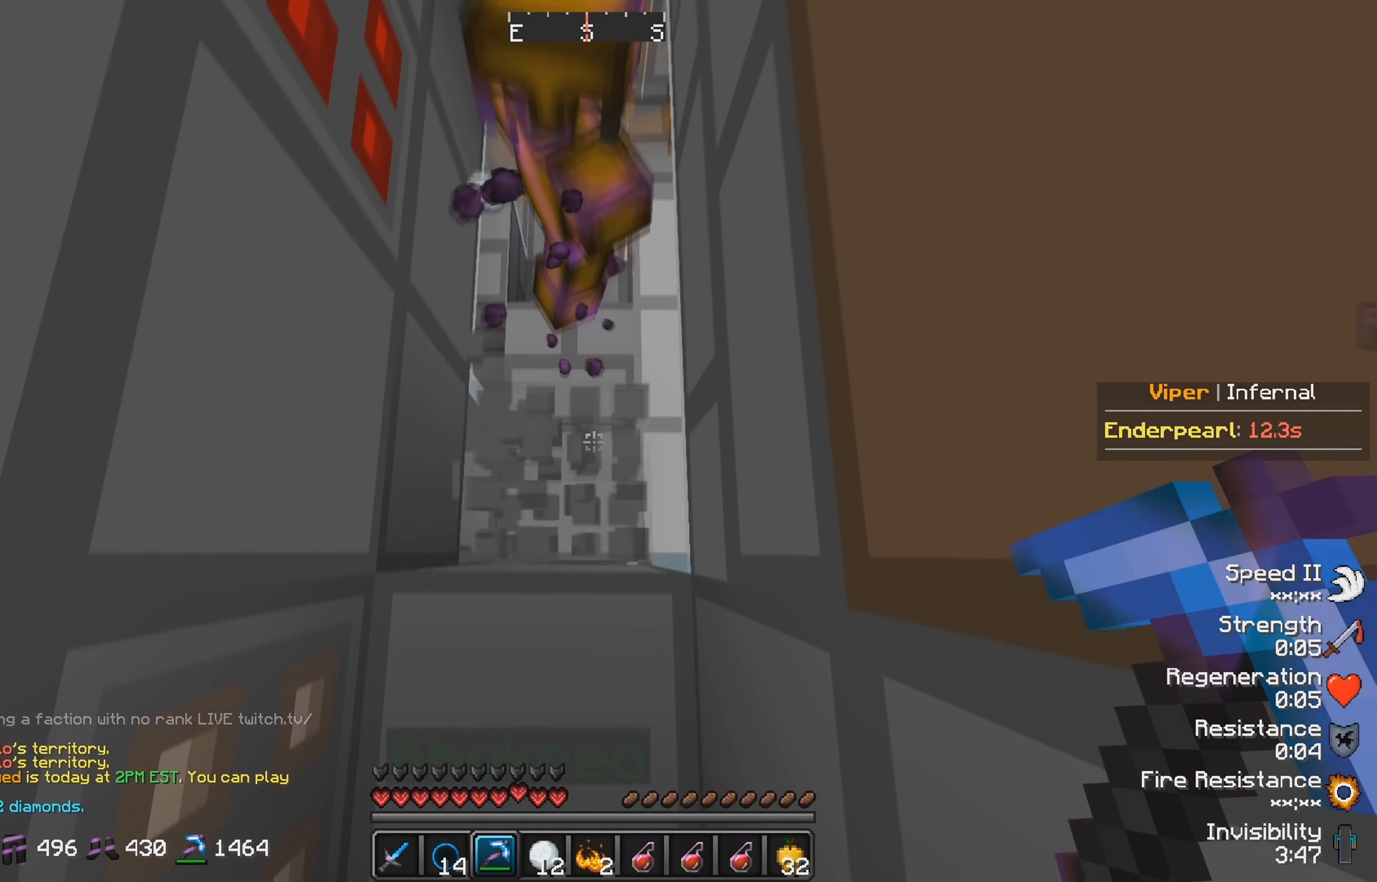
{"keys": [], "events": []}
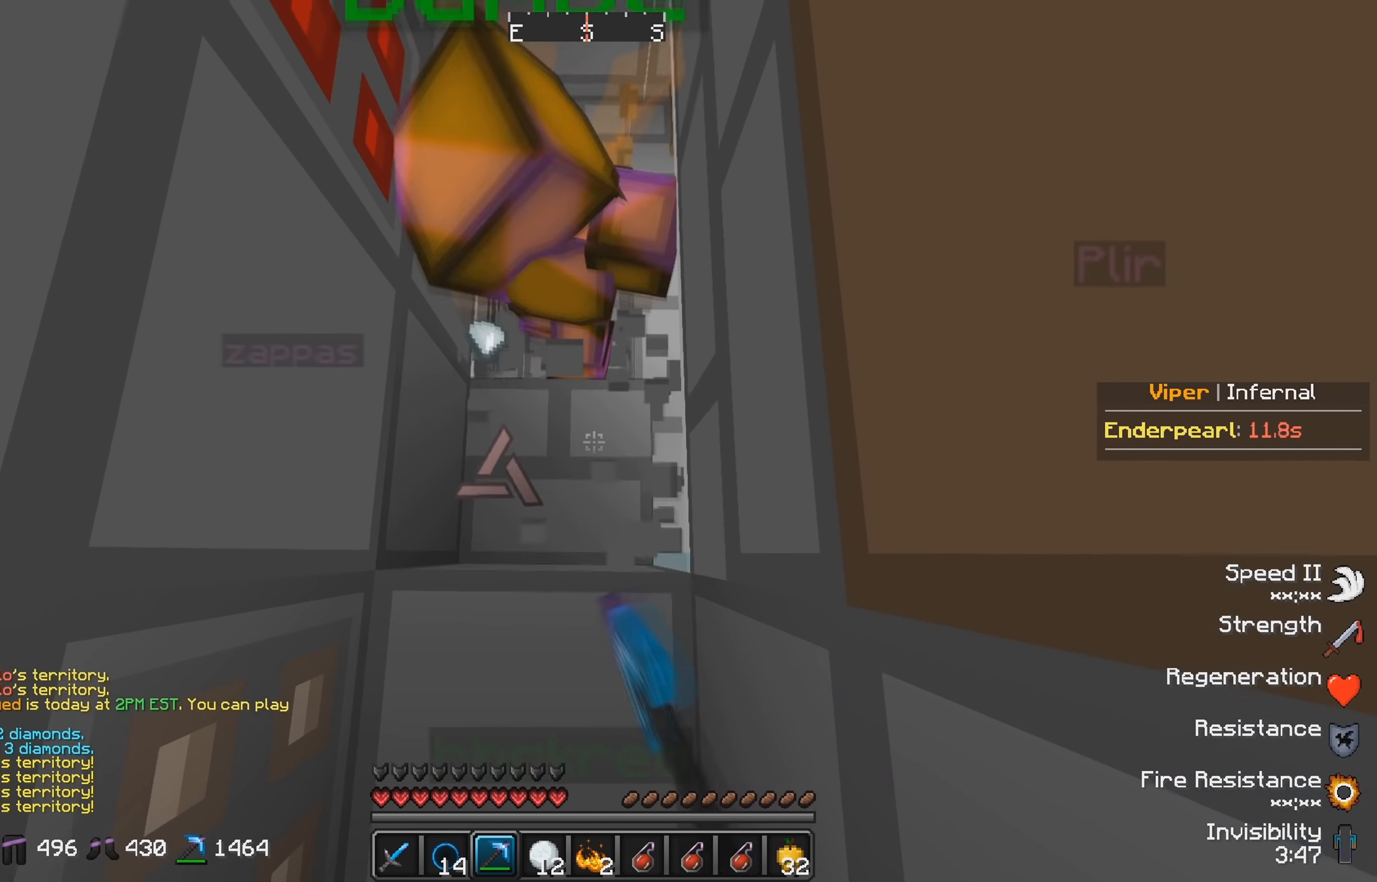
{"keys": ["d"], "events": [[383, "d", "down"]]}
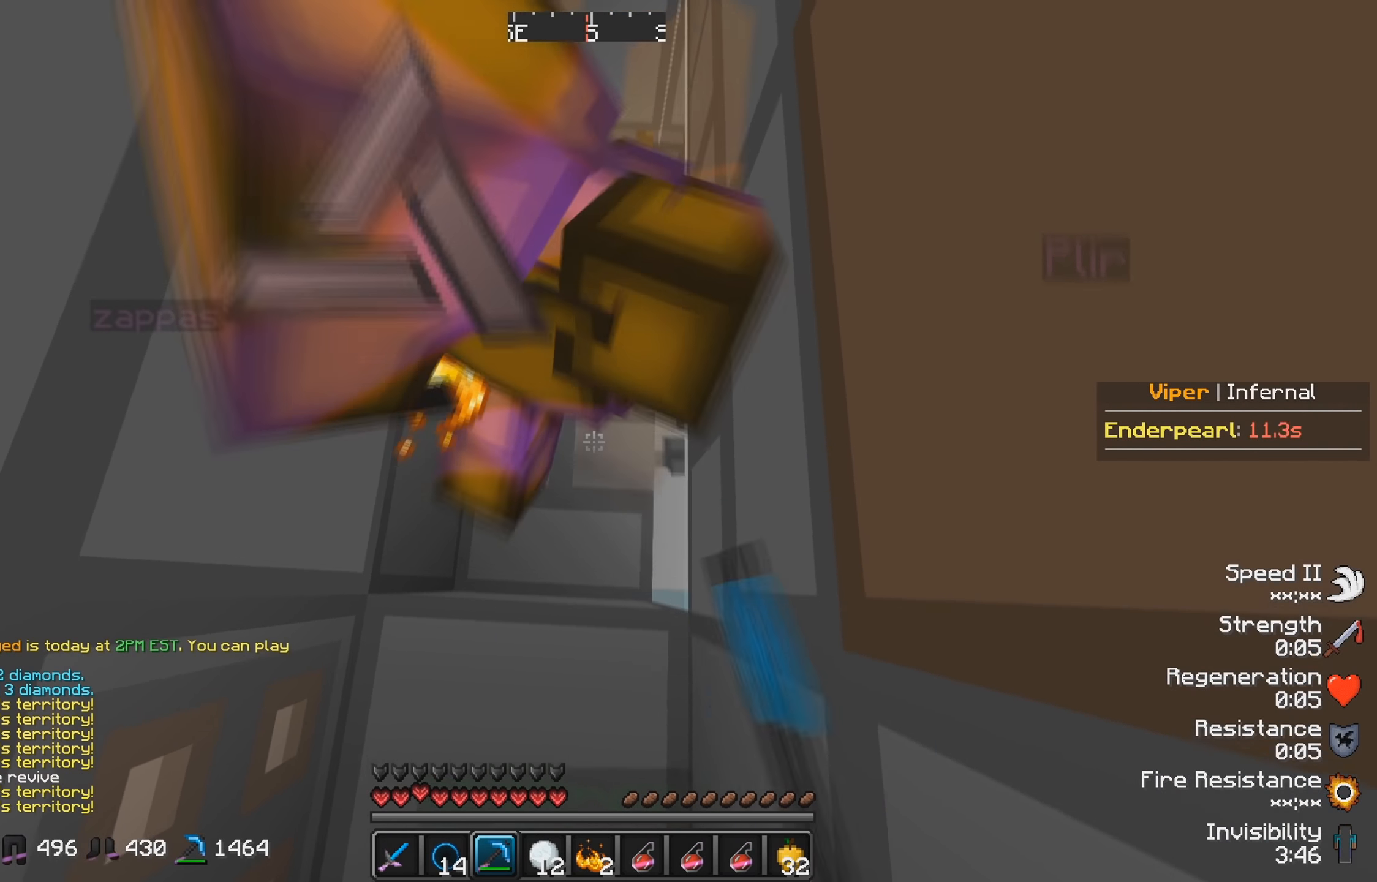
{"keys": [], "events": [[16, "d", "up"]]}
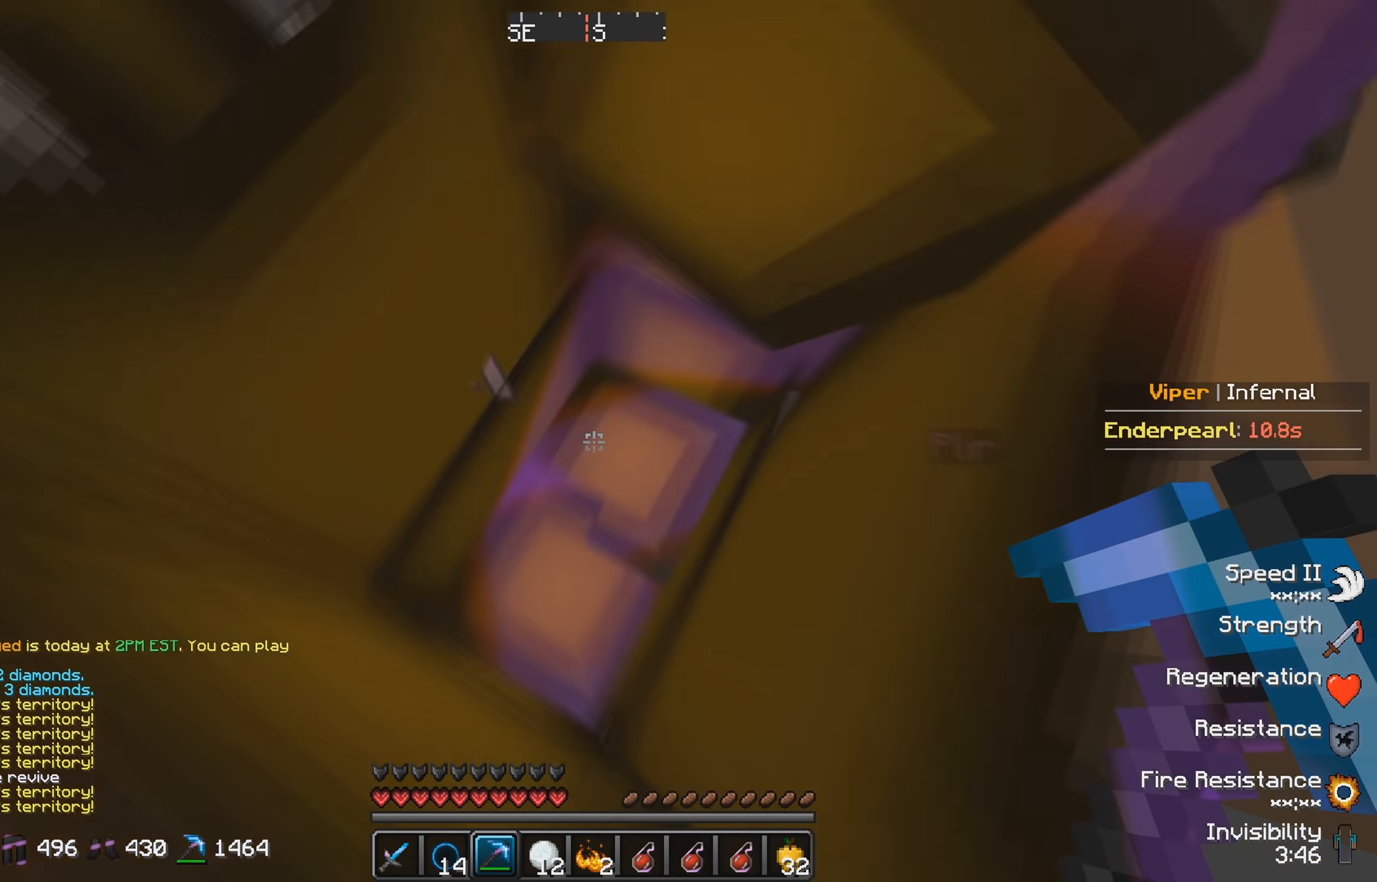
{"keys": ["a", "s"], "events": [[133, "a", "down"], [266, "a", "up"], [433, "a", "down"], [466, "s", "down"]]}
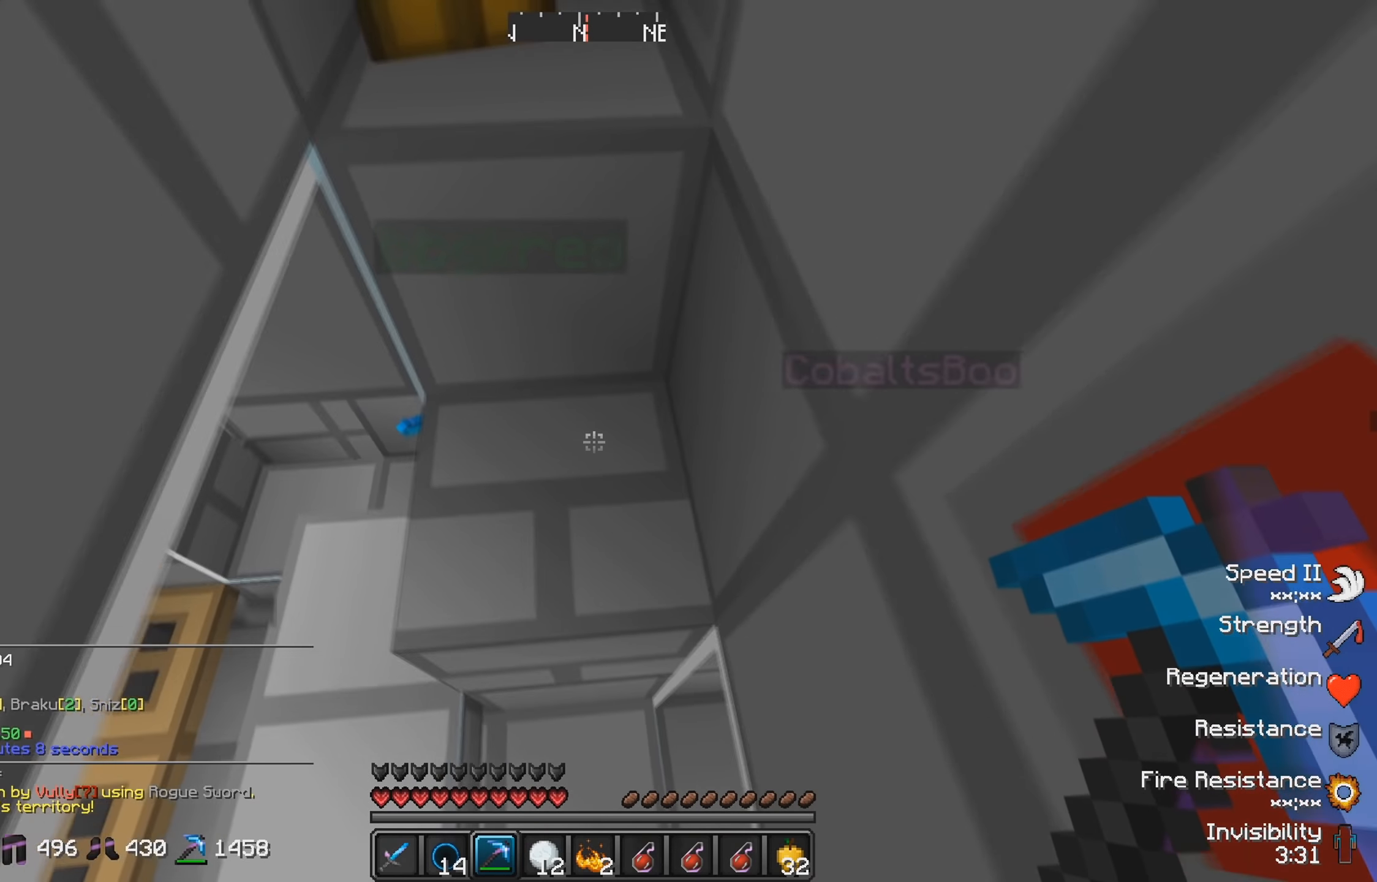
{"keys": [], "events": [[133, "a", "up"], [183, "s", "up"]]}
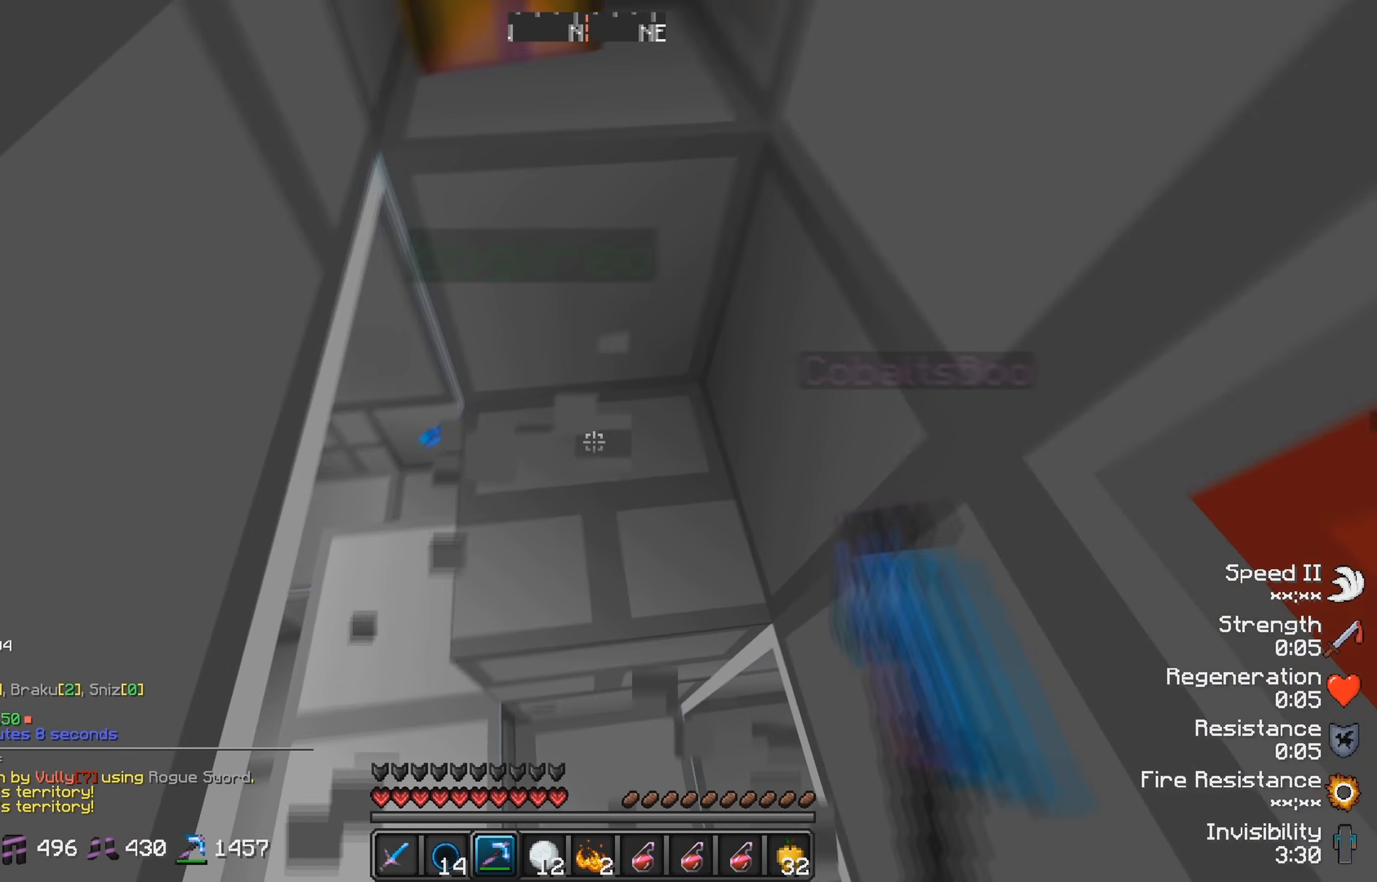
{"keys": [], "events": []}
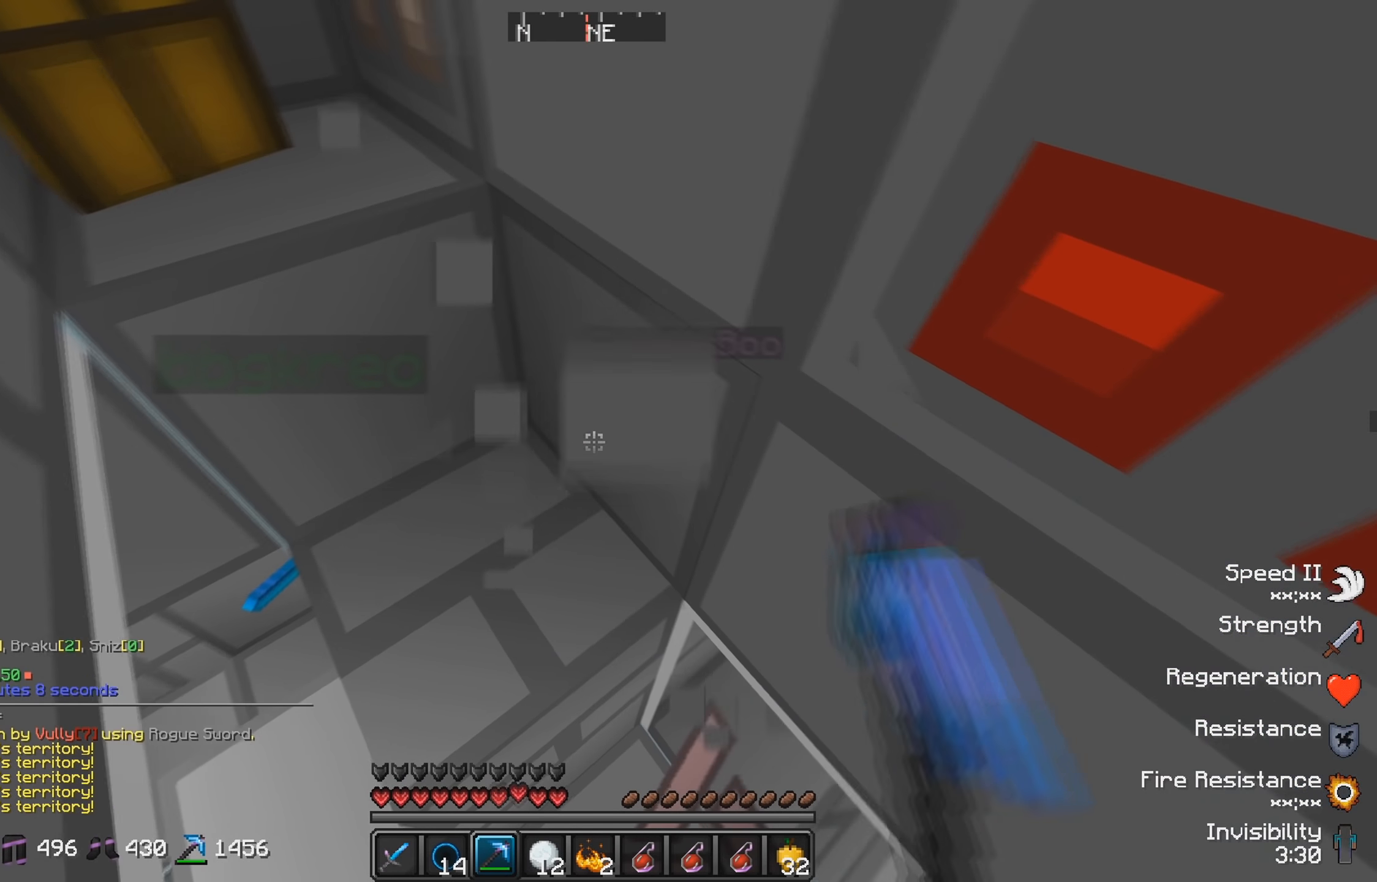
{"keys": ["d"], "events": [[250, "d", "down"]]}
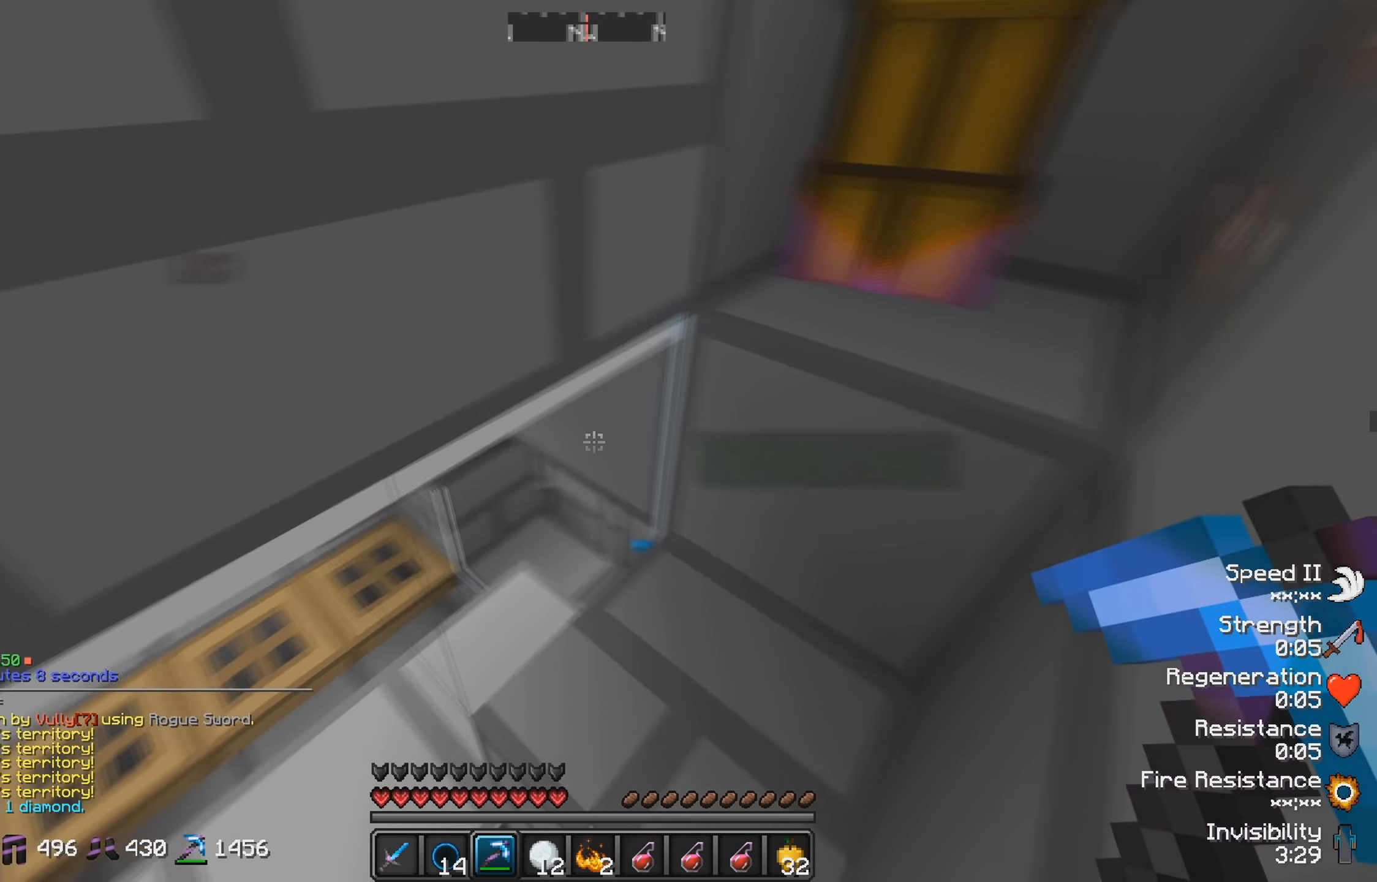
{"keys": [], "events": [[316, "d", "up"]]}
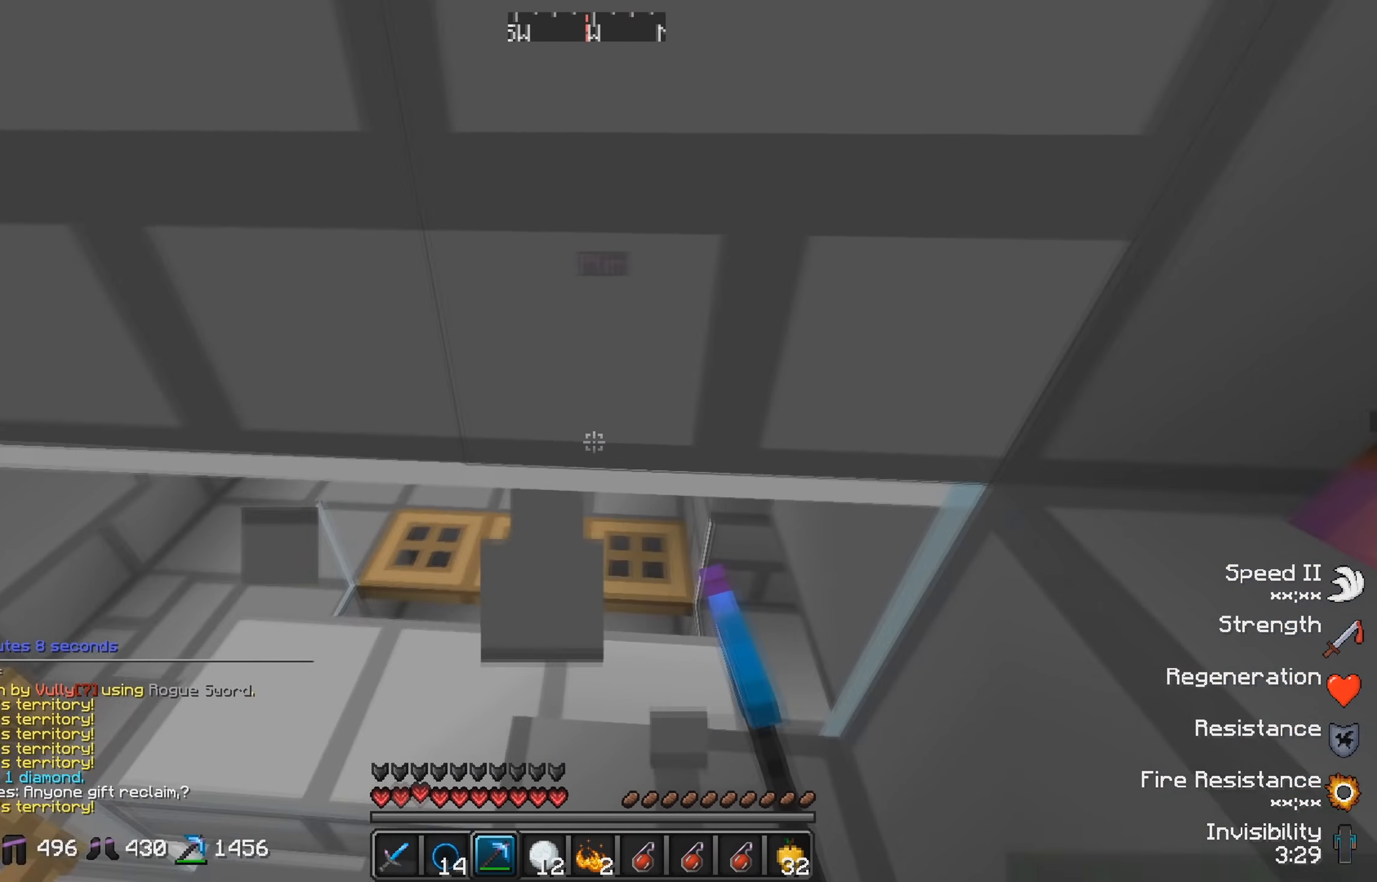
{"keys": [], "events": [[200, "w", "down"], [466, "w", "up"]]}
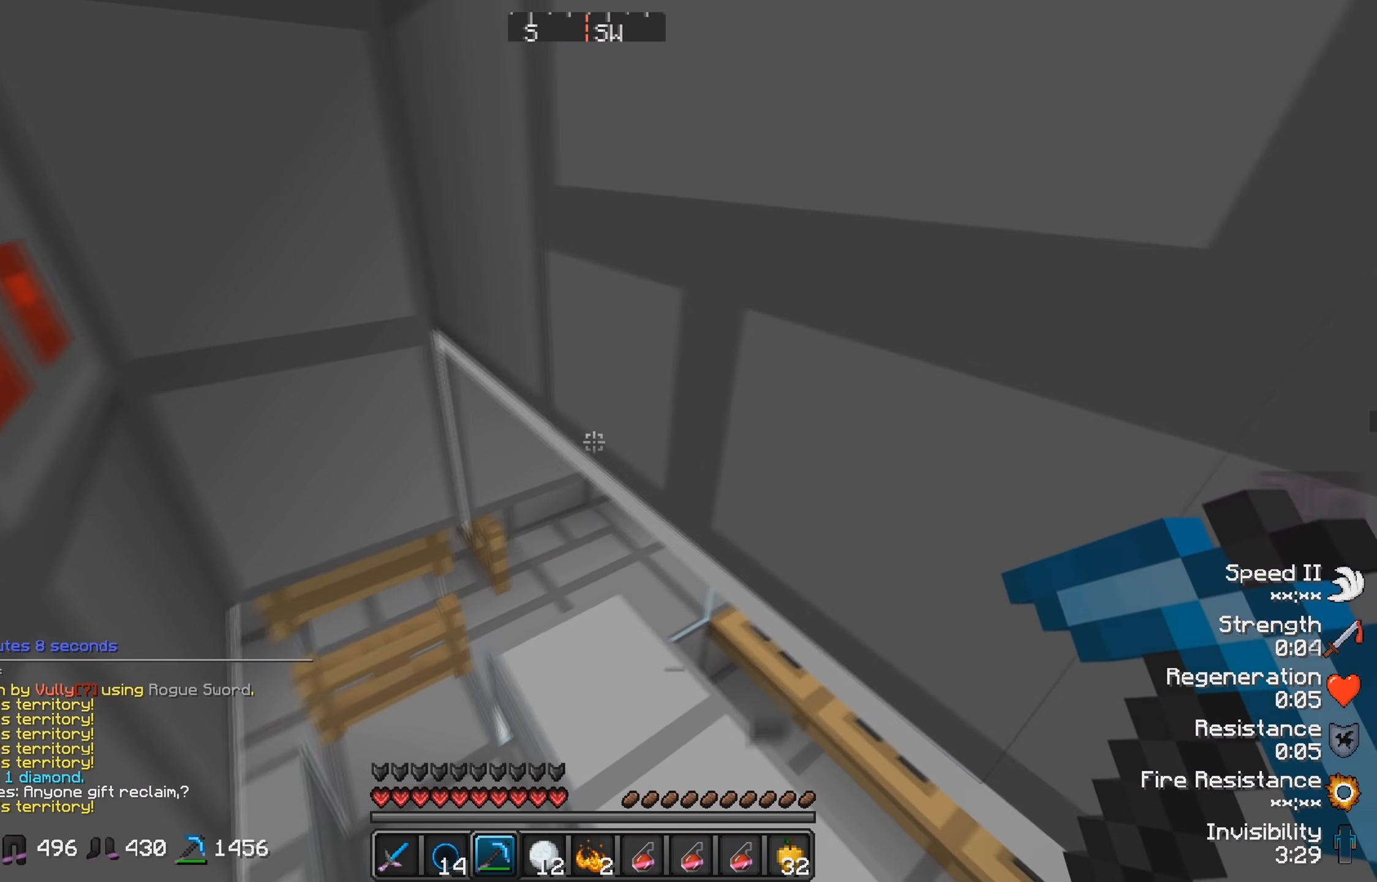
{"keys": ["s"], "events": [[133, "d", "down"], [350, "s", "down"], [433, "d", "up"]]}